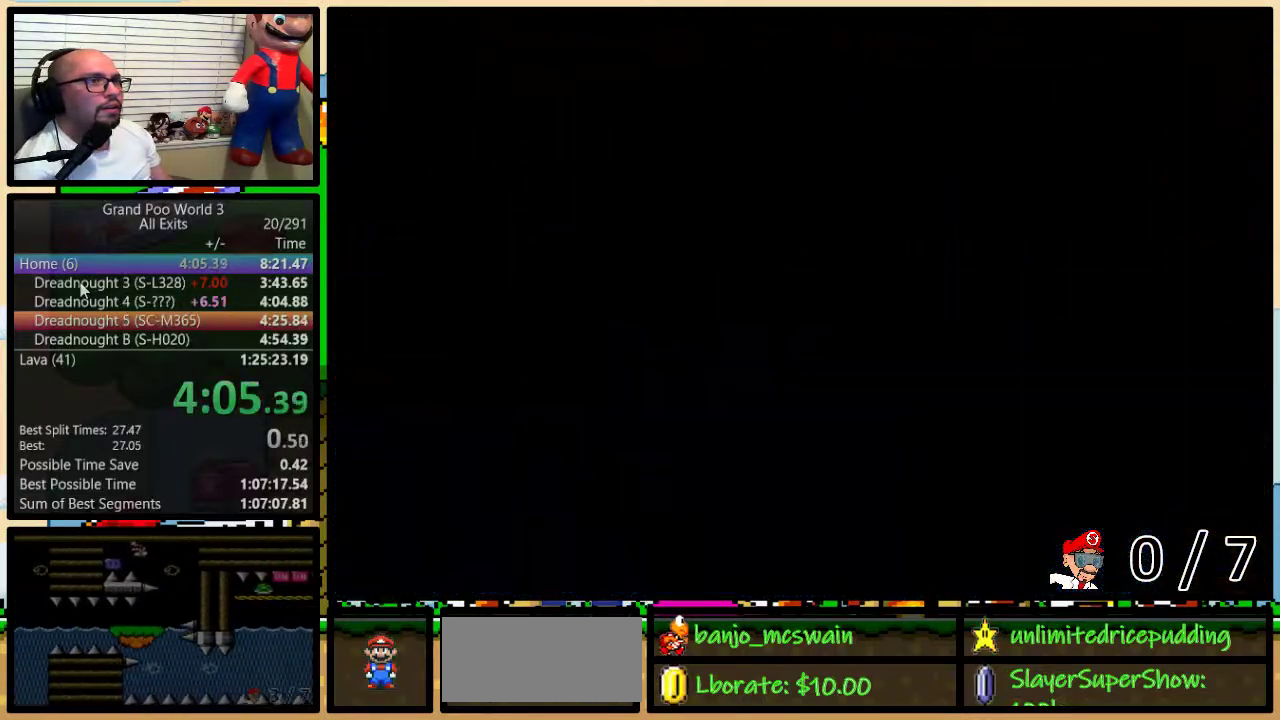
Gameplay with a controller (Nintendo layout); each line is a JSON object with the inputs held at the frame after it. "events" lists button and stick changes between this image and that frame as [ms after this image, input, new state], when the widget could be followed in between. Not read: L1 L3 R1 R3.
{"buttons": ["Y"], "events": []}
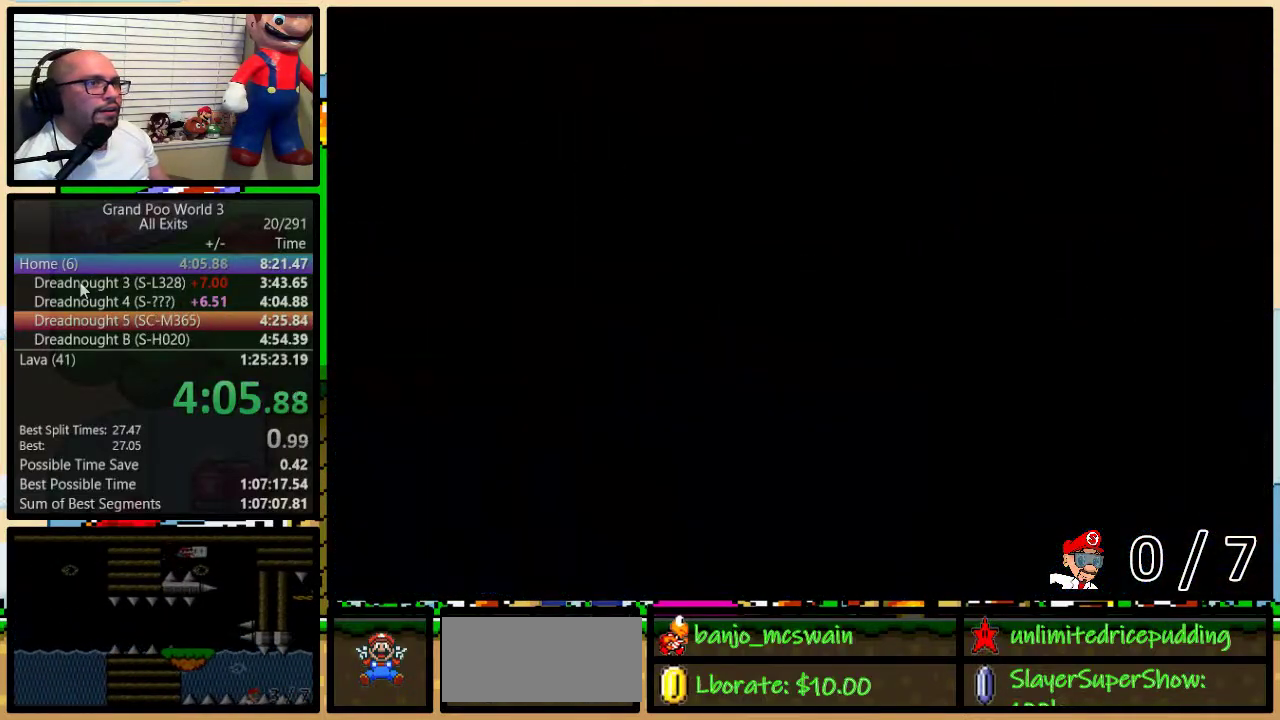
{"buttons": ["Y", "DPAD_UP", "DPAD_RIGHT"], "events": [[267, "DPAD_RIGHT", "down"], [300, "DPAD_UP", "down"]]}
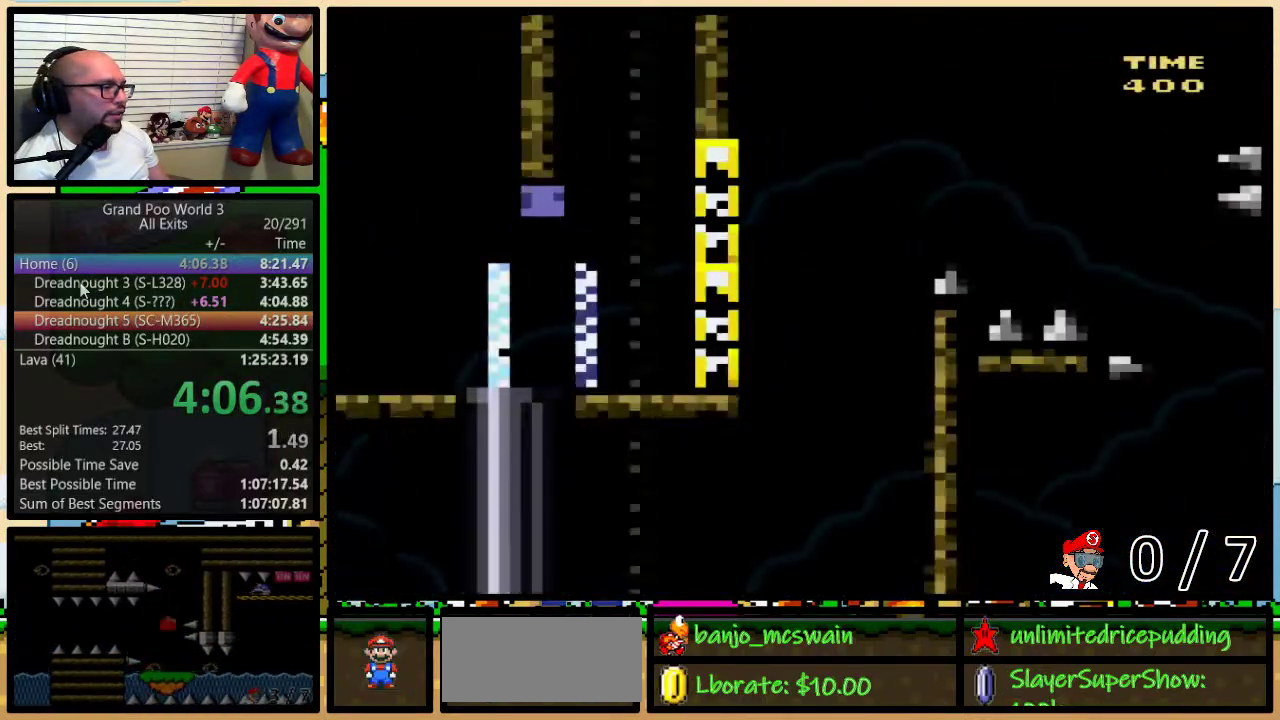
{"buttons": ["Y"], "events": [[300, "DPAD_RIGHT", "up"], [333, "DPAD_UP", "up"]]}
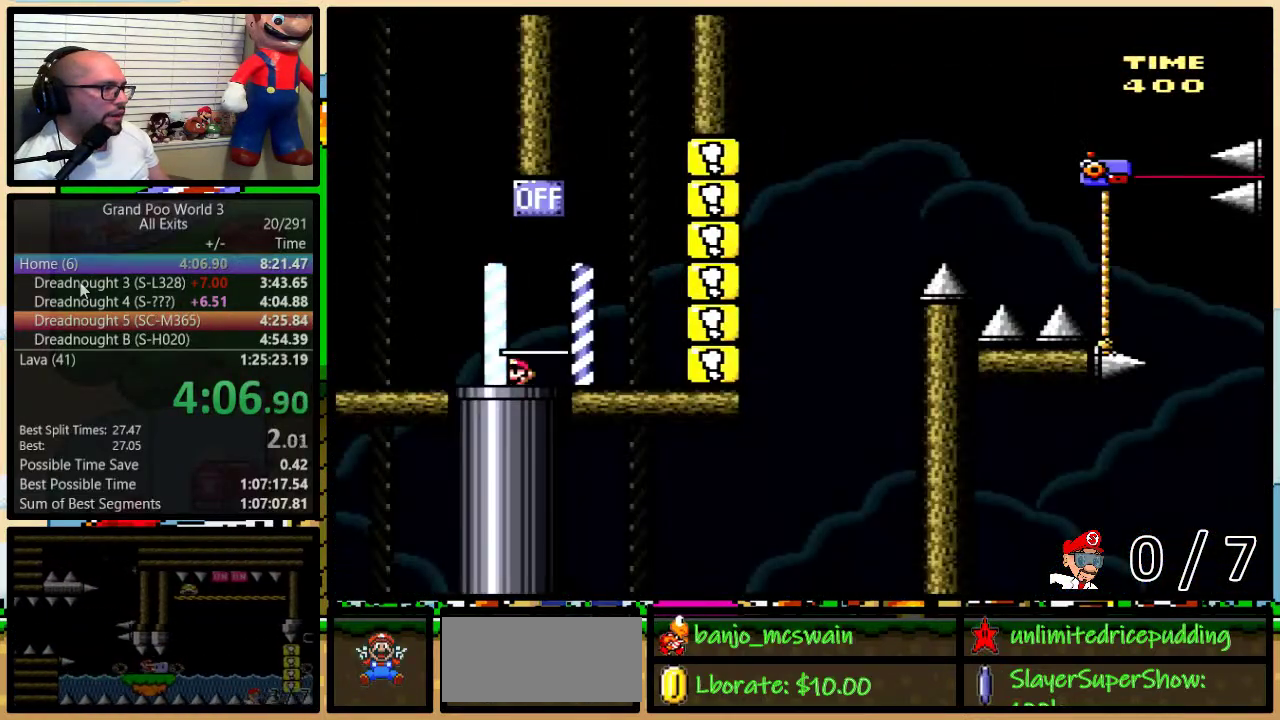
{"buttons": ["B", "Y", "DPAD_UP", "DPAD_RIGHT"], "events": [[233, "DPAD_RIGHT", "down"], [267, "B", "down"], [267, "DPAD_UP", "down"]]}
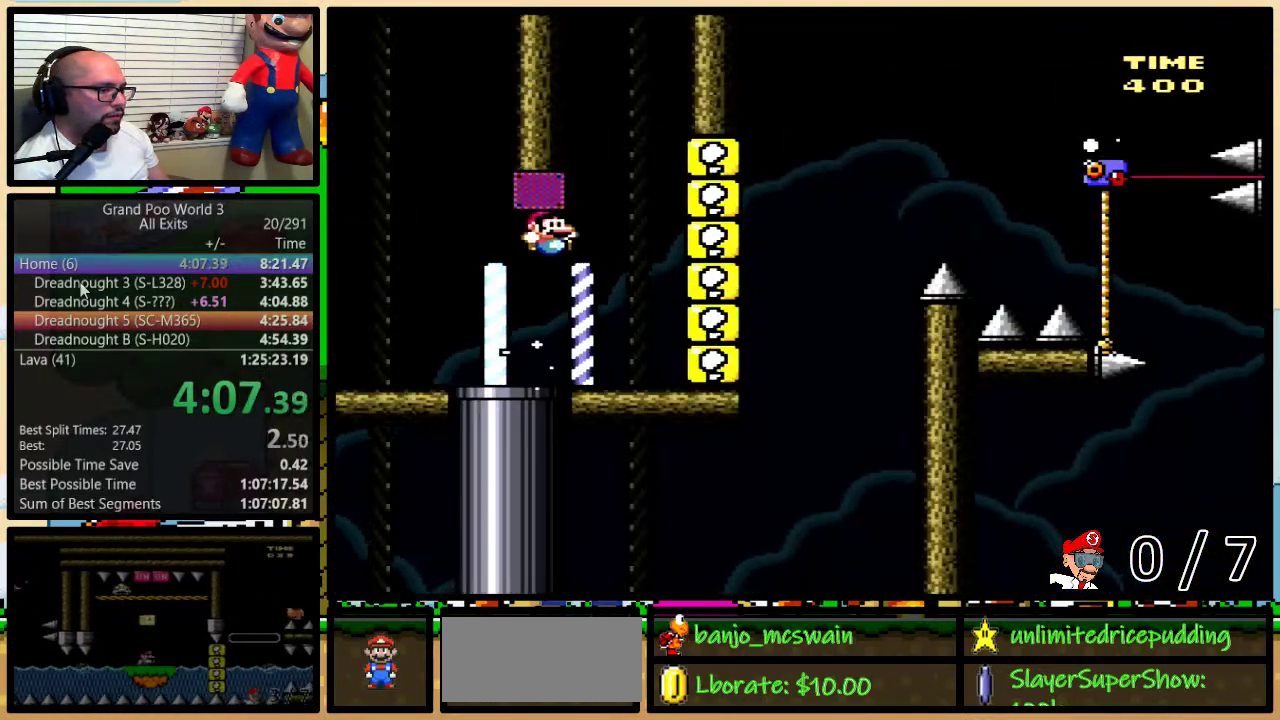
{"buttons": ["B", "Y", "DPAD_UP", "DPAD_RIGHT"], "events": [[83, "B", "up"], [367, "B", "down"]]}
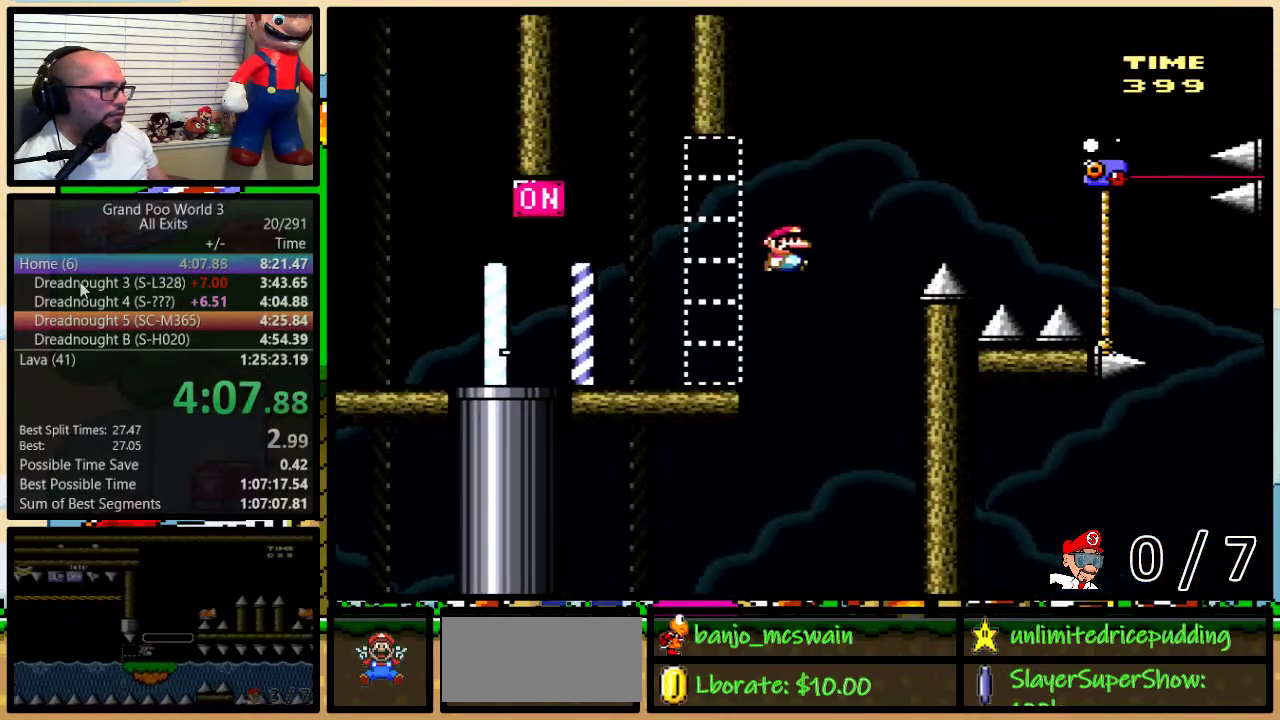
{"buttons": ["B", "Y", "DPAD_UP", "DPAD_RIGHT"], "events": []}
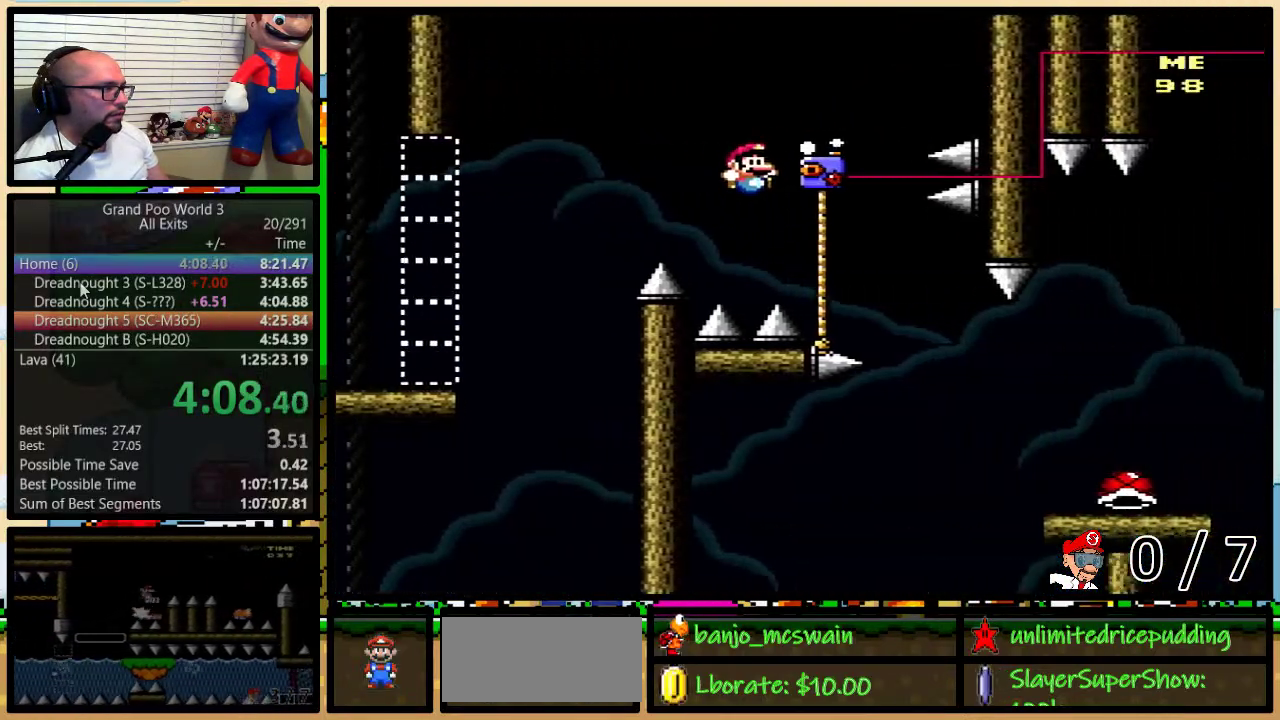
{"buttons": ["Y"], "events": [[50, "B", "up"], [150, "B", "down"], [150, "DPAD_LEFT", "down"], [150, "DPAD_RIGHT", "up"], [217, "DPAD_UP", "up"], [333, "DPAD_UP", "down"], [367, "DPAD_LEFT", "up"], [367, "DPAD_RIGHT", "down"], [400, "DPAD_UP", "up"], [433, "B", "up"], [467, "DPAD_RIGHT", "up"]]}
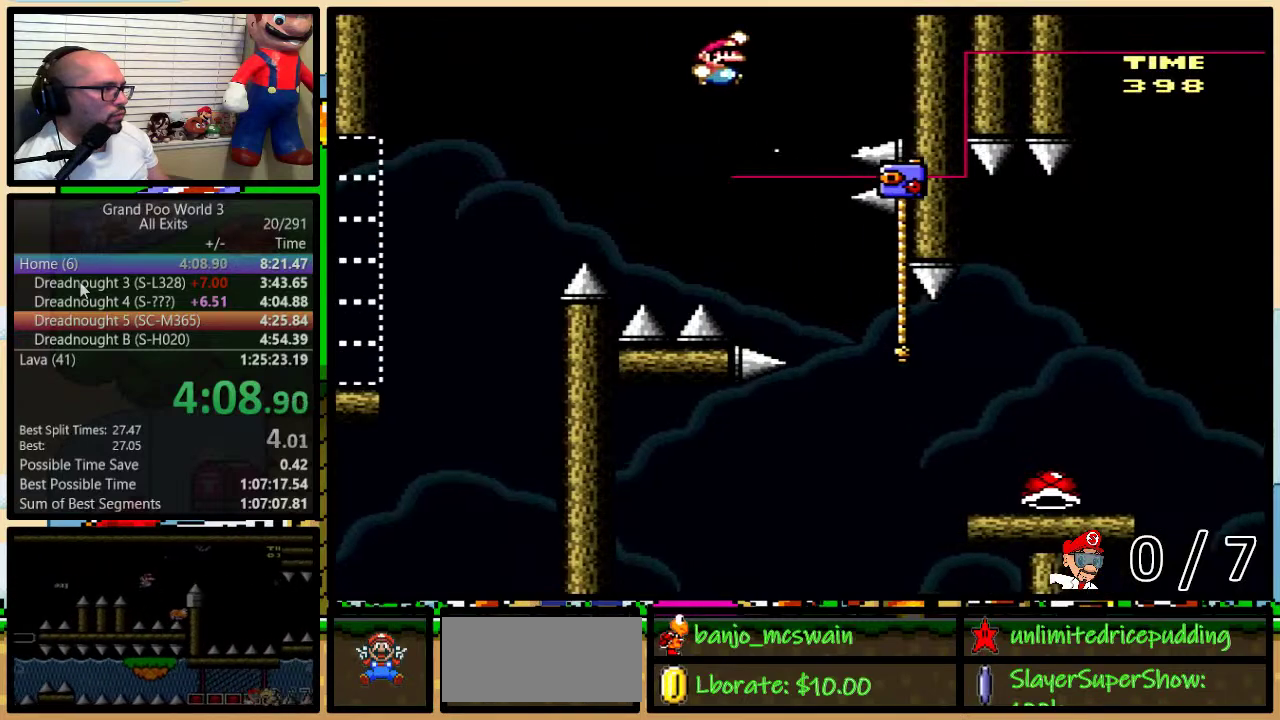
{"buttons": ["B", "Y", "DPAD_UP", "DPAD_RIGHT"], "events": [[83, "DPAD_RIGHT", "down"], [117, "DPAD_UP", "down"], [150, "B", "down"]]}
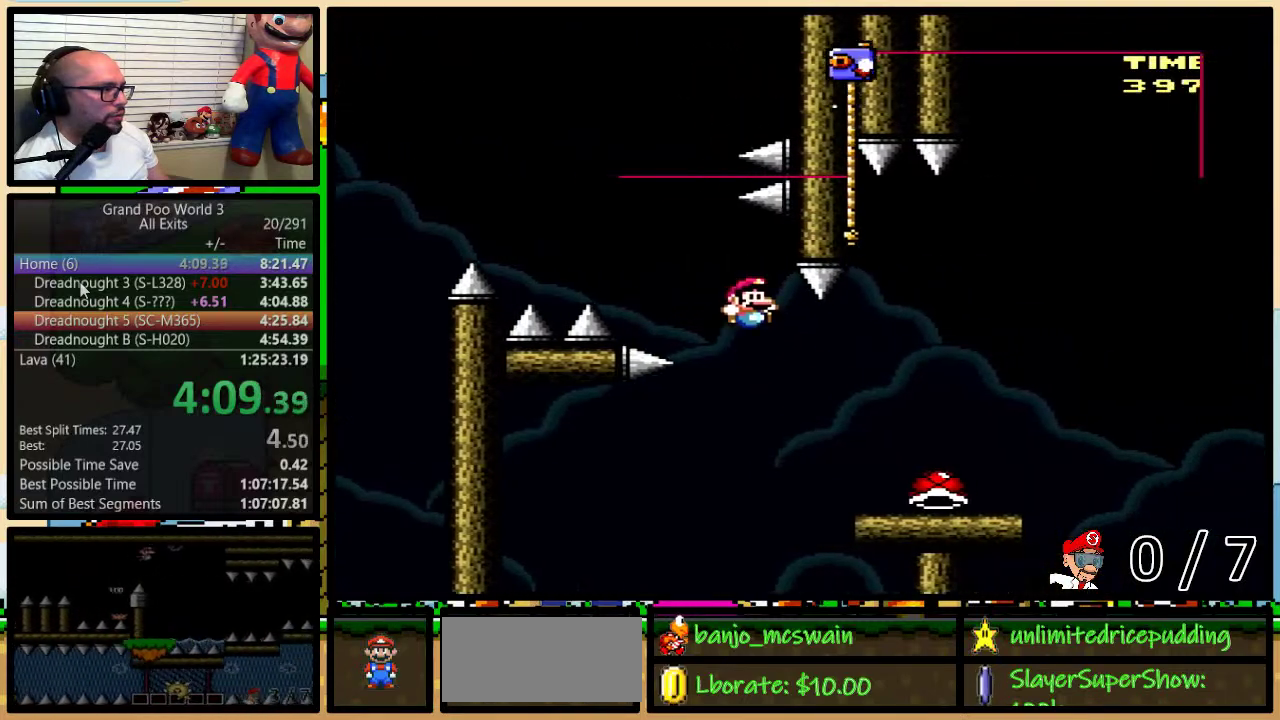
{"buttons": ["DPAD_UP", "DPAD_RIGHT"], "events": [[167, "B", "up"], [483, "Y", "up"]]}
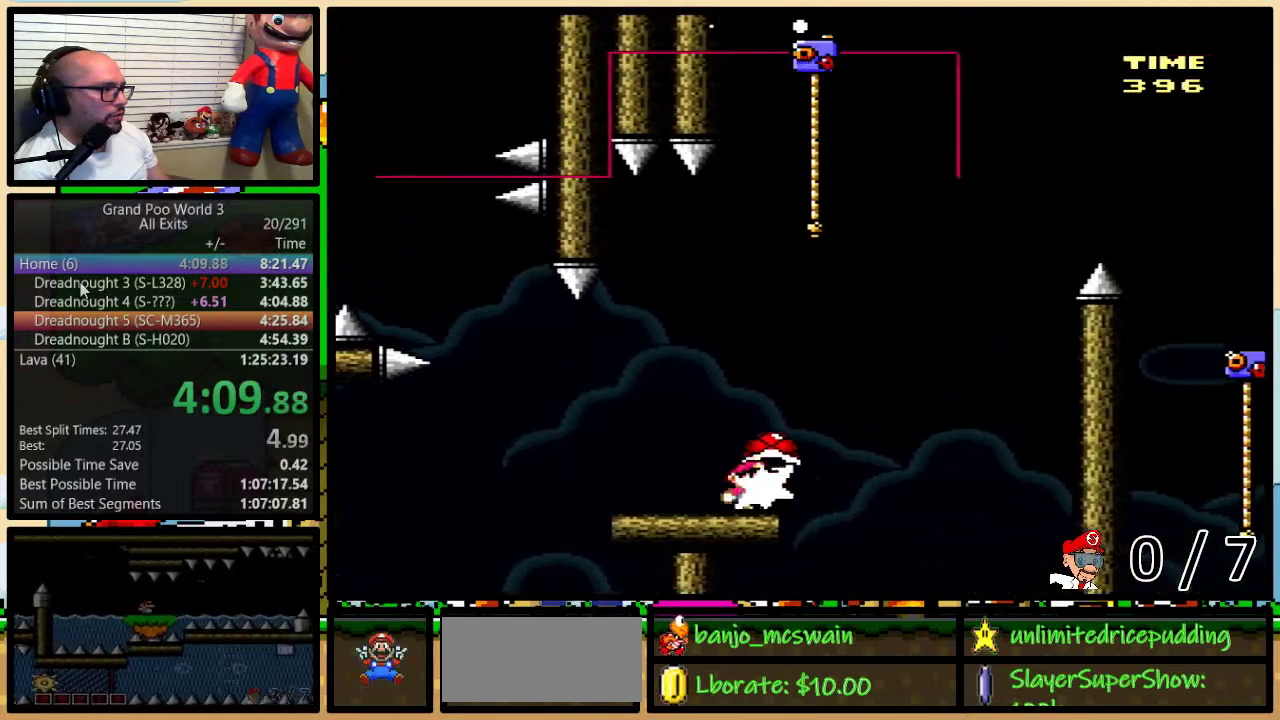
{"buttons": ["B", "Y", "DPAD_UP", "DPAD_LEFT"], "events": [[33, "Y", "down"], [83, "B", "down"], [133, "DPAD_RIGHT", "up"], [217, "DPAD_RIGHT", "down"], [267, "DPAD_RIGHT", "up"], [483, "DPAD_LEFT", "down"]]}
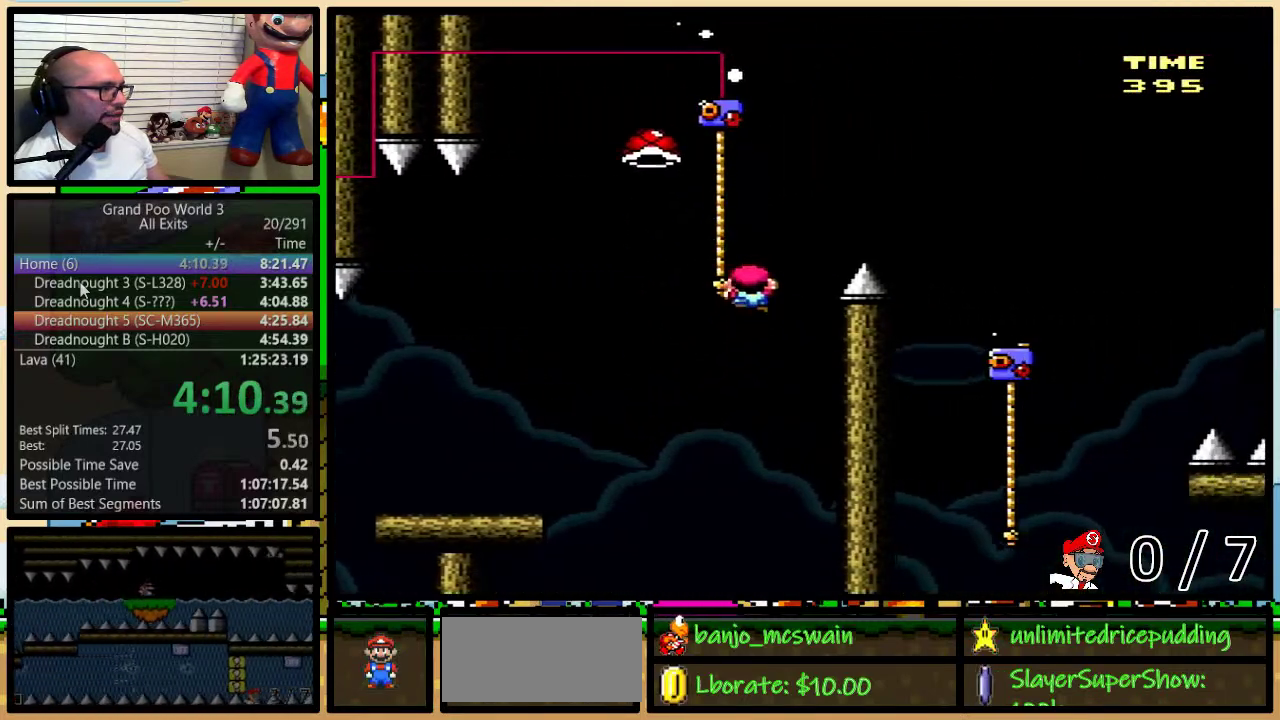
{"buttons": ["B", "DPAD_RIGHT"], "events": [[150, "DPAD_LEFT", "up"], [167, "DPAD_RIGHT", "down"], [217, "DPAD_UP", "up"], [467, "Y", "up"]]}
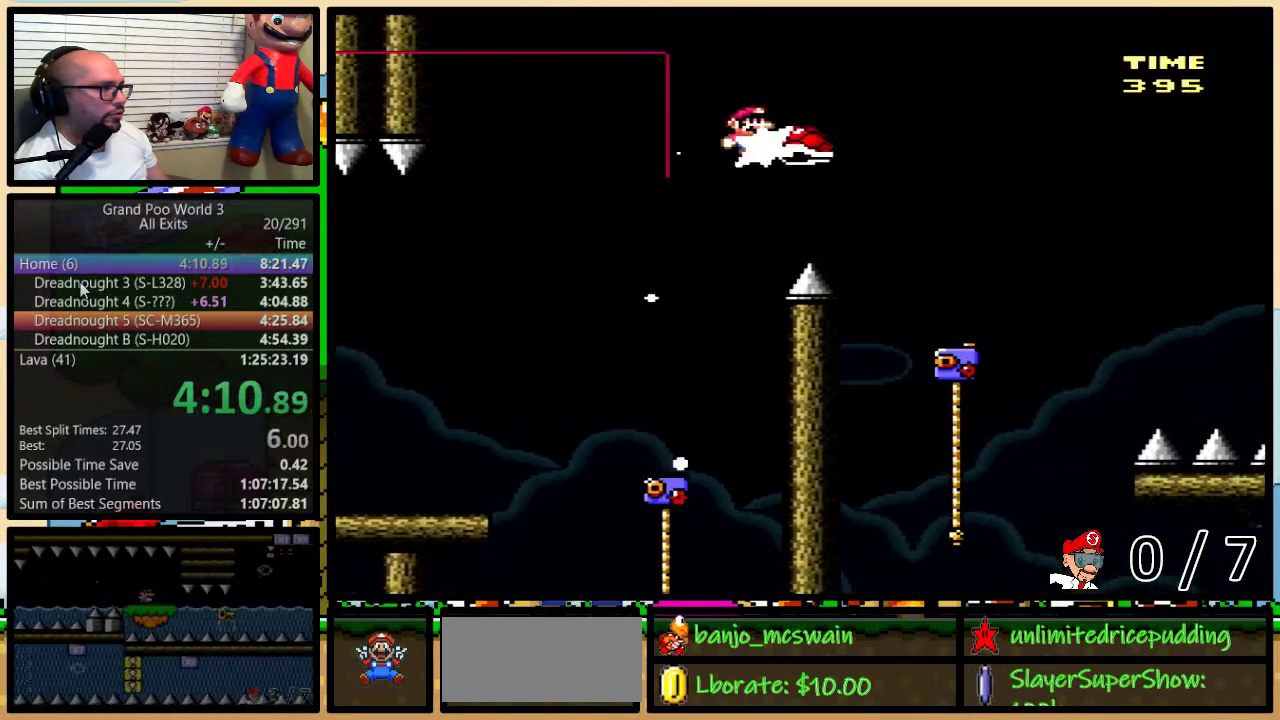
{"buttons": ["Y", "DPAD_UP", "DPAD_RIGHT"], "events": [[67, "Y", "down"], [83, "B", "up"], [400, "DPAD_LEFT", "down"], [400, "DPAD_RIGHT", "up"], [467, "DPAD_LEFT", "up"], [467, "DPAD_UP", "down"], [500, "DPAD_RIGHT", "down"]]}
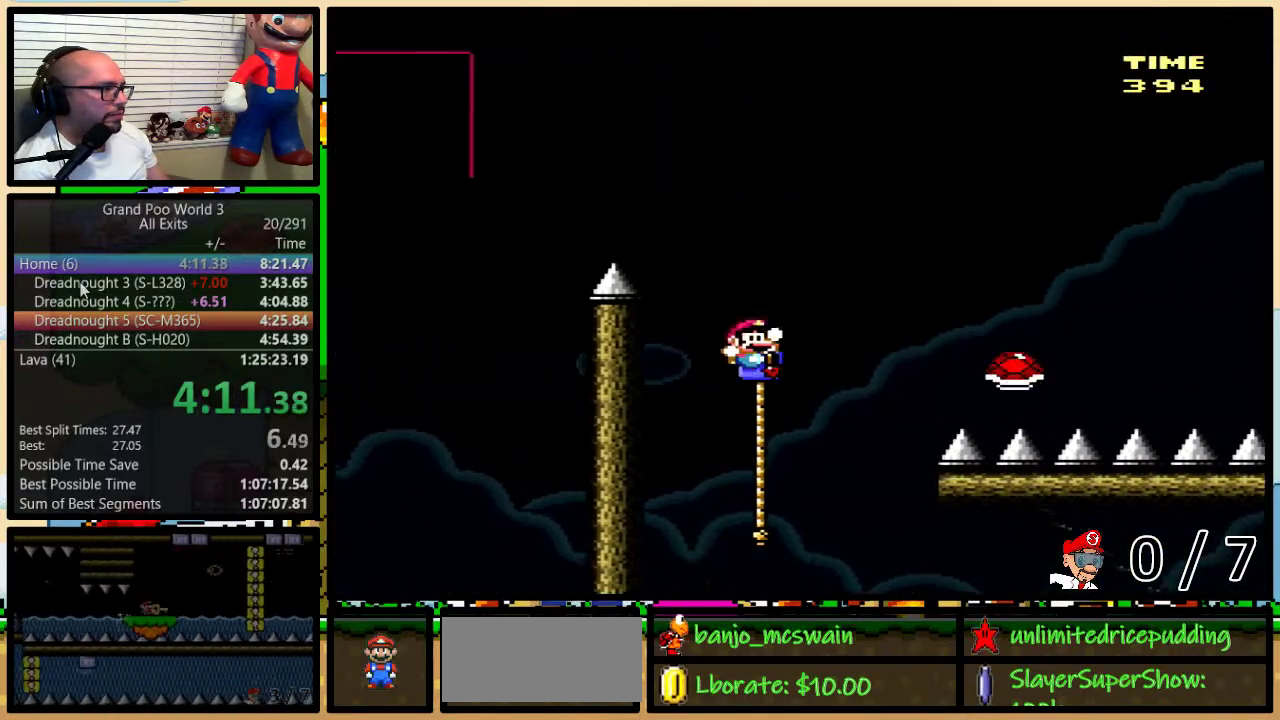
{"buttons": ["Y", "DPAD_RIGHT"], "events": [[117, "B", "down"], [333, "B", "up"], [433, "DPAD_UP", "up"]]}
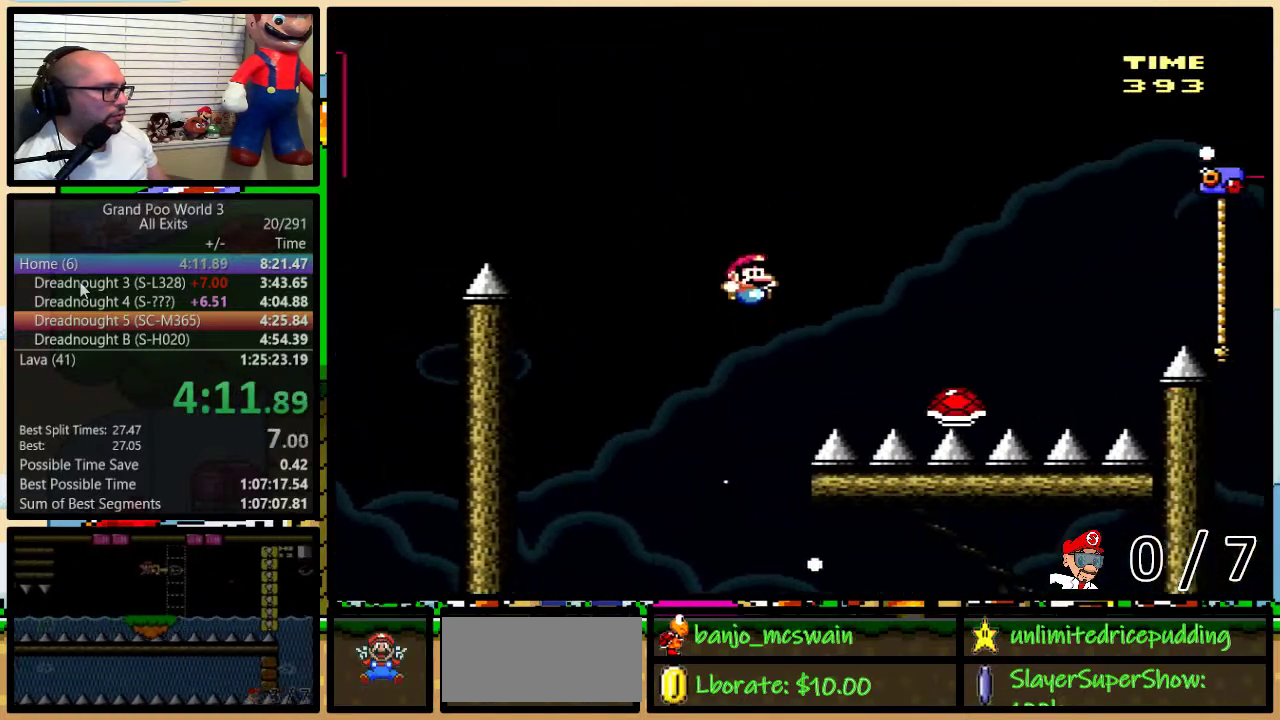
{"buttons": ["B", "Y", "DPAD_UP", "DPAD_RIGHT"], "events": [[33, "DPAD_UP", "down"], [117, "B", "down"], [183, "DPAD_RIGHT", "up"], [233, "DPAD_RIGHT", "down"]]}
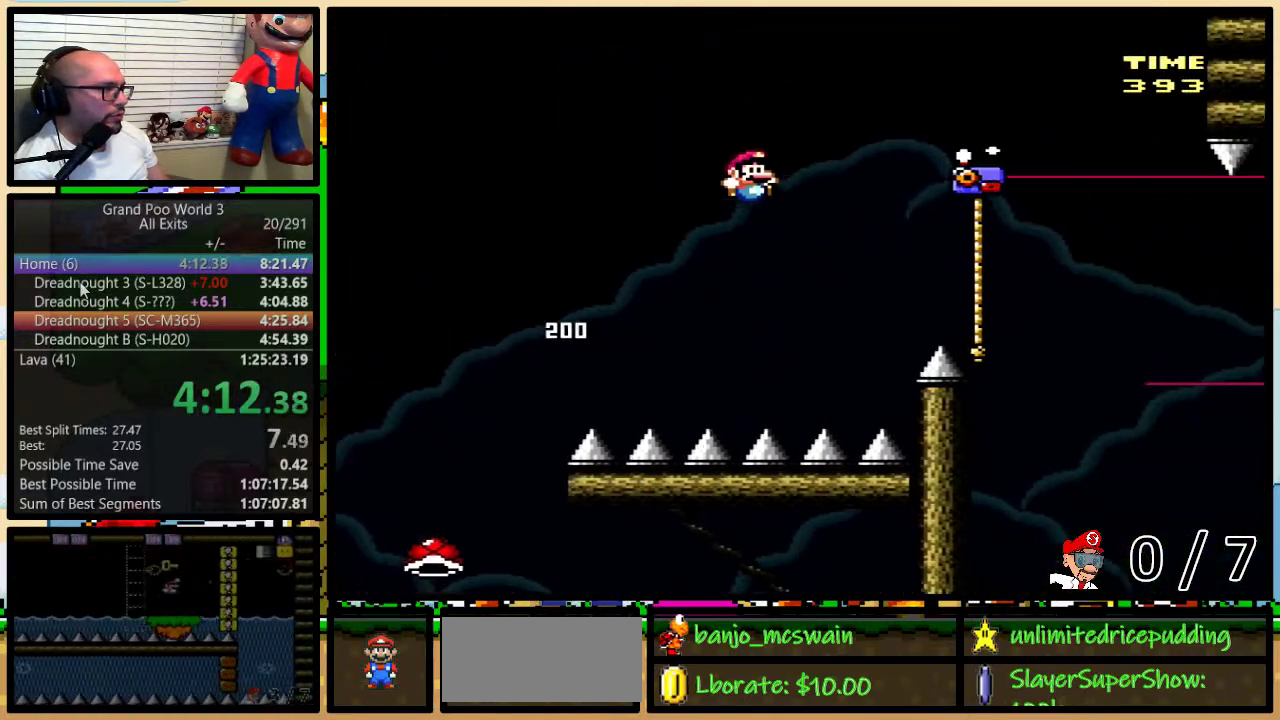
{"buttons": ["Y", "DPAD_UP", "DPAD_RIGHT"], "events": [[83, "B", "up"], [133, "B", "down"], [433, "B", "up"]]}
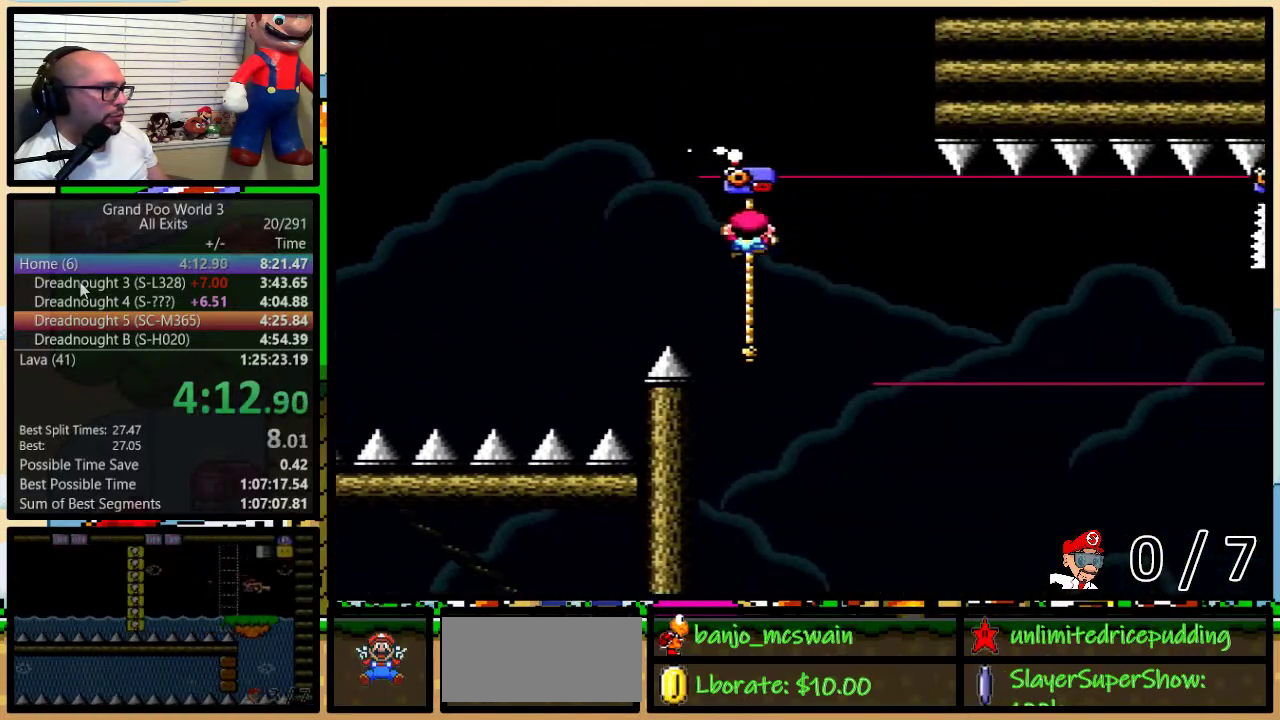
{"buttons": ["Y", "DPAD_DOWN"], "events": [[33, "DPAD_DOWN", "down"], [33, "DPAD_RIGHT", "up"], [33, "DPAD_UP", "up"]]}
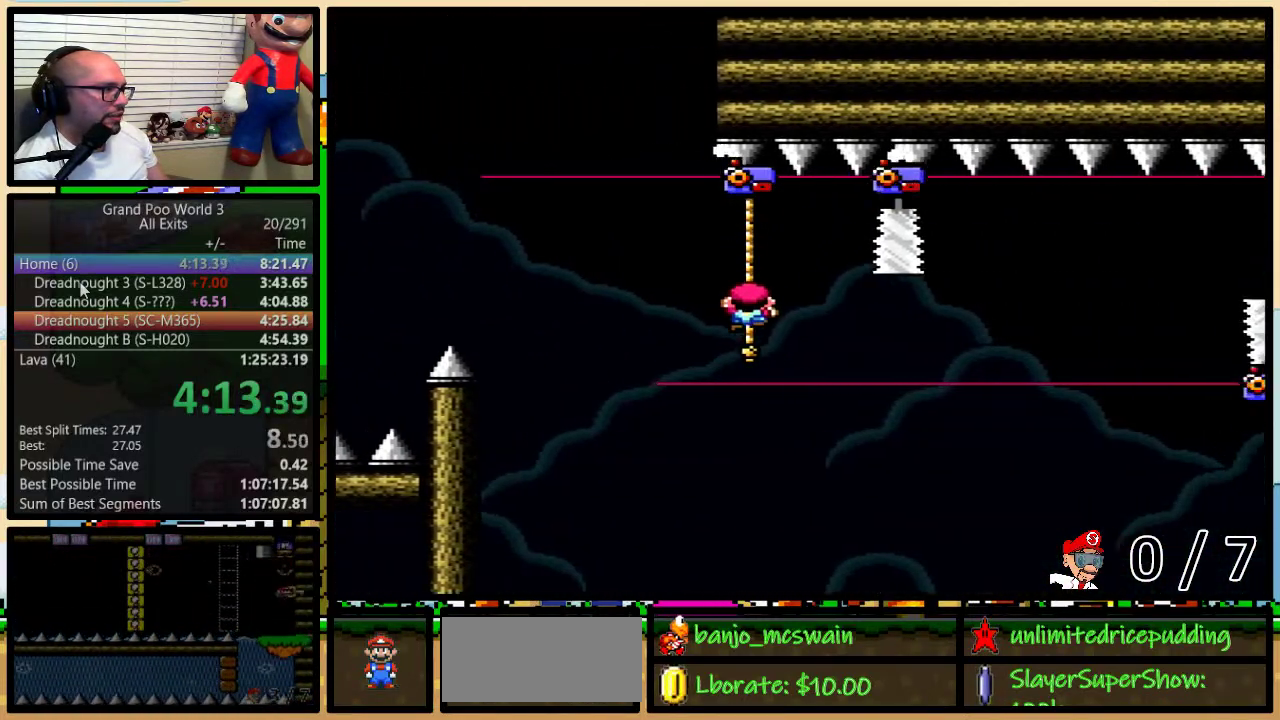
{"buttons": ["Y", "DPAD_UP"], "events": [[50, "DPAD_DOWN", "up"], [200, "DPAD_UP", "down"]]}
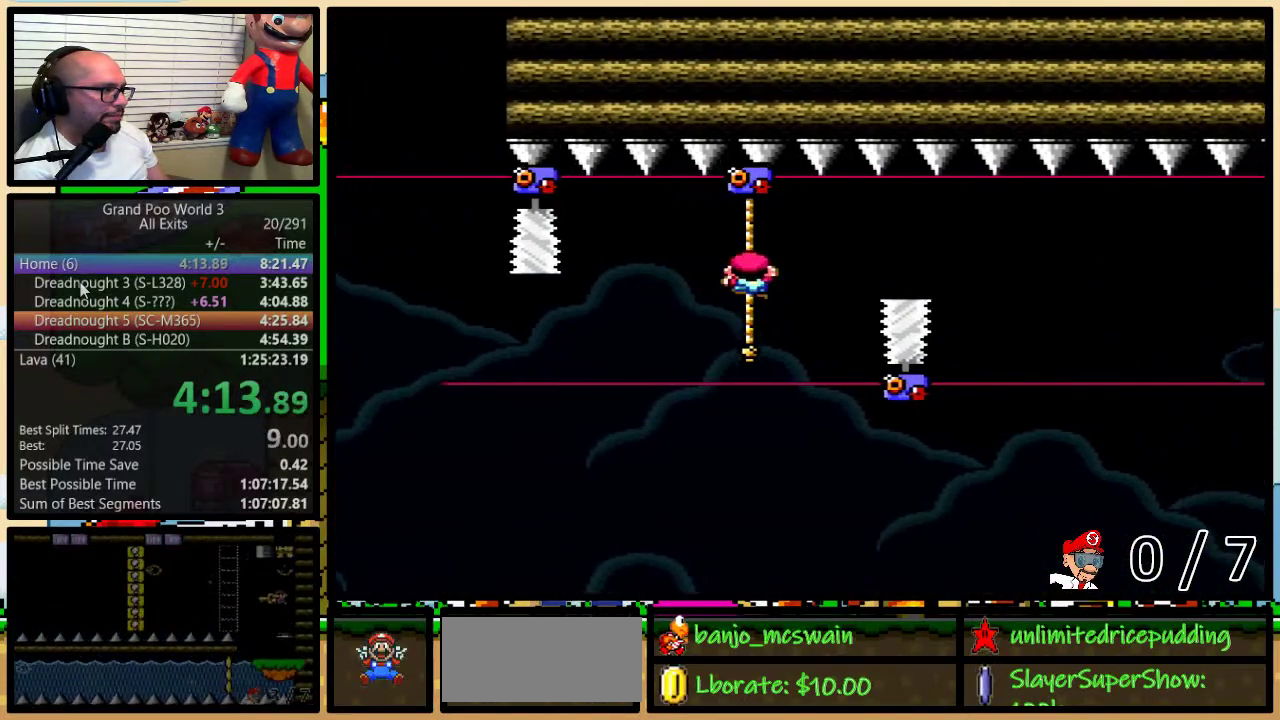
{"buttons": ["Y", "DPAD_DOWN"], "events": [[117, "DPAD_UP", "up"], [200, "DPAD_DOWN", "down"], [233, "DPAD_RIGHT", "down"], [383, "DPAD_RIGHT", "up"]]}
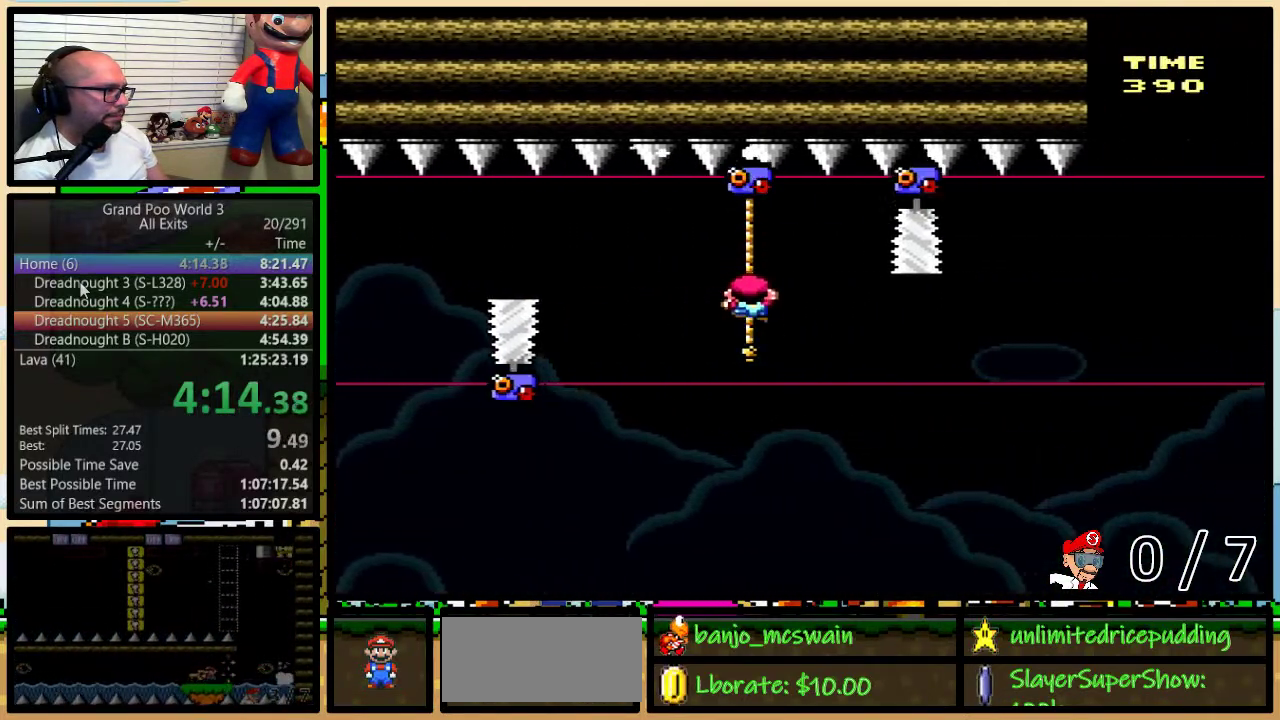
{"buttons": ["Y", "DPAD_UP"], "events": [[117, "DPAD_DOWN", "up"], [250, "DPAD_UP", "down"]]}
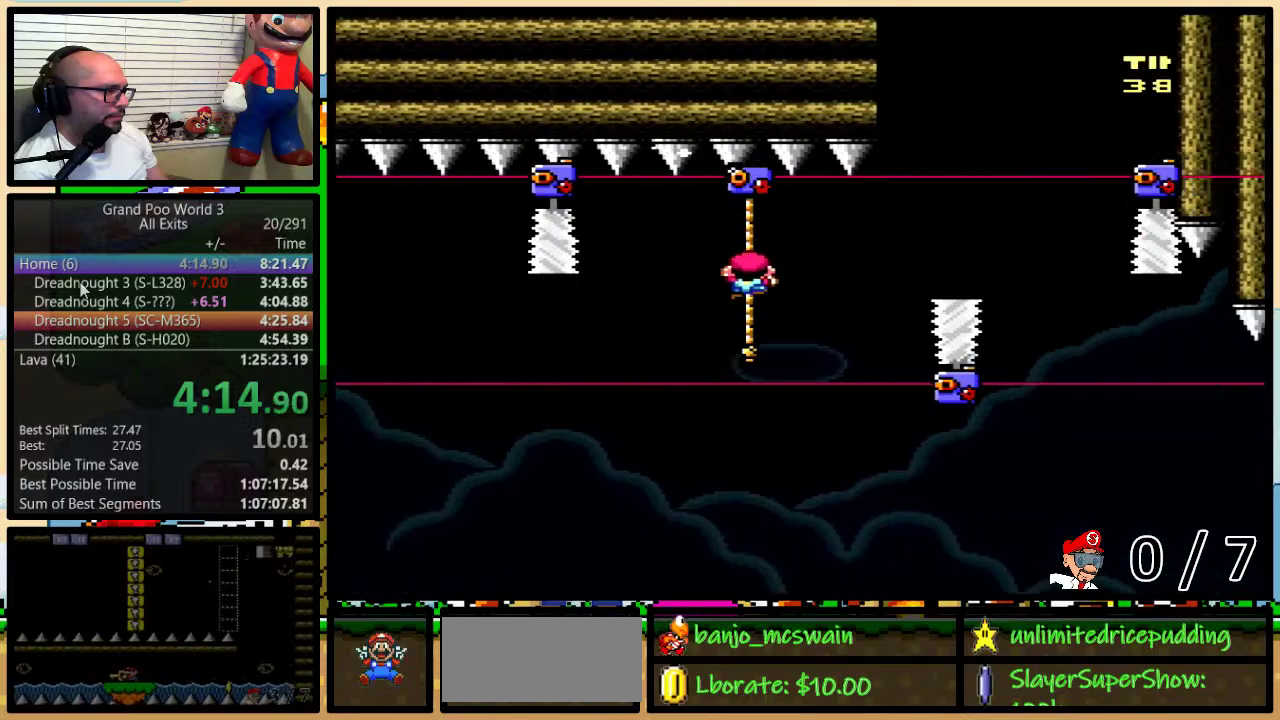
{"buttons": ["Y", "DPAD_DOWN", "DPAD_RIGHT"], "events": [[83, "DPAD_UP", "up"], [233, "DPAD_DOWN", "down"], [233, "DPAD_RIGHT", "down"]]}
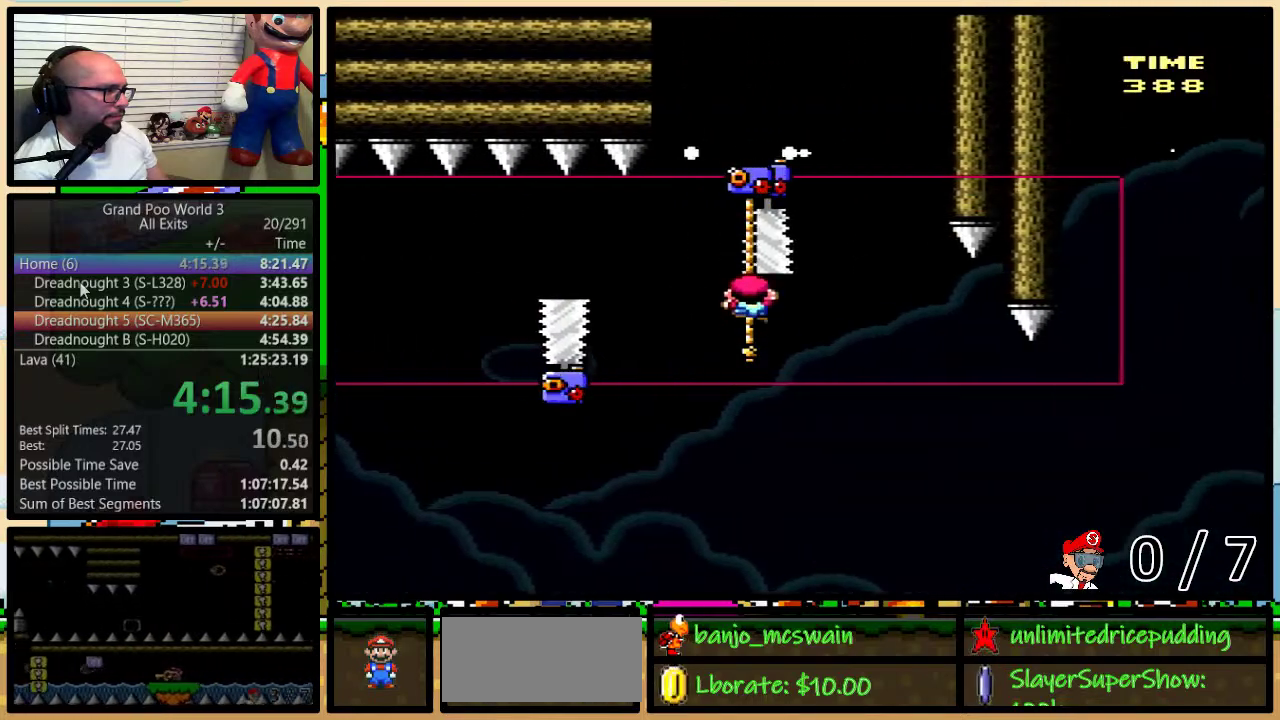
{"buttons": ["B", "Y", "DPAD_LEFT"], "events": [[17, "DPAD_RIGHT", "up"], [117, "DPAD_DOWN", "up"], [333, "B", "down"], [333, "DPAD_LEFT", "down"]]}
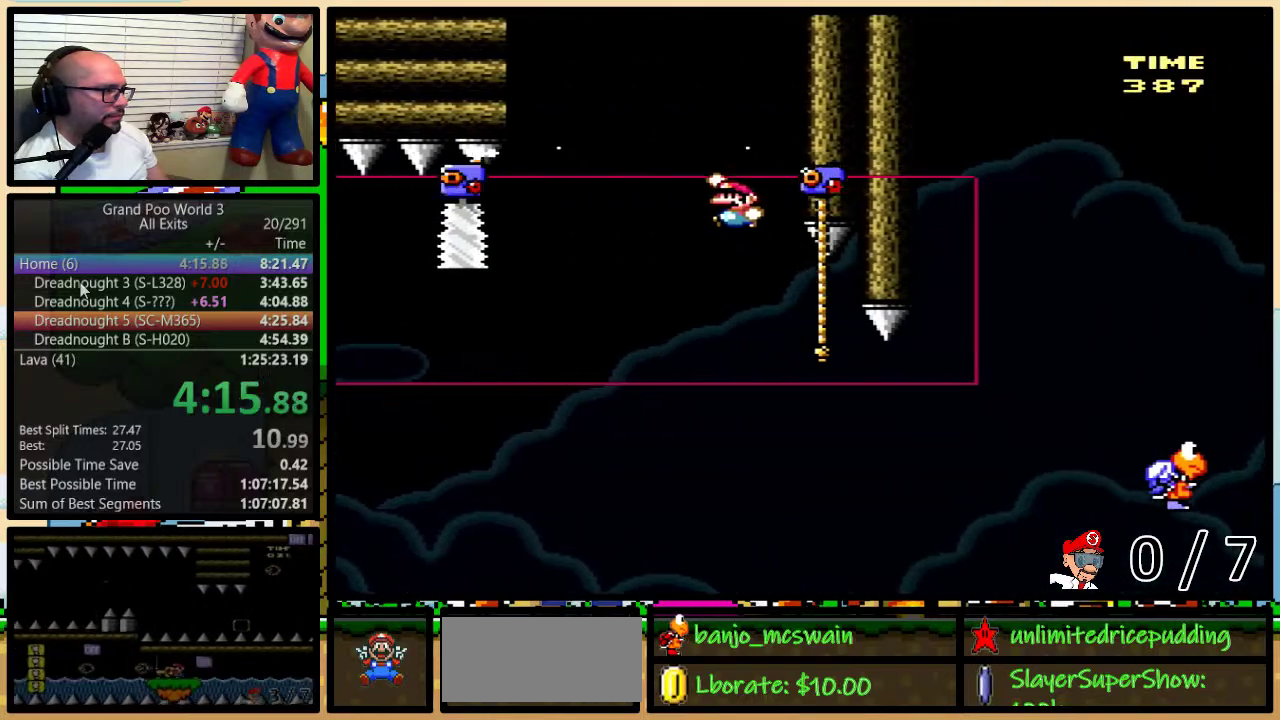
{"buttons": ["B", "Y", "DPAD_UP", "DPAD_RIGHT"], "events": [[117, "DPAD_LEFT", "up"], [150, "DPAD_RIGHT", "down"], [267, "DPAD_RIGHT", "up"], [367, "DPAD_RIGHT", "down"], [400, "DPAD_UP", "down"]]}
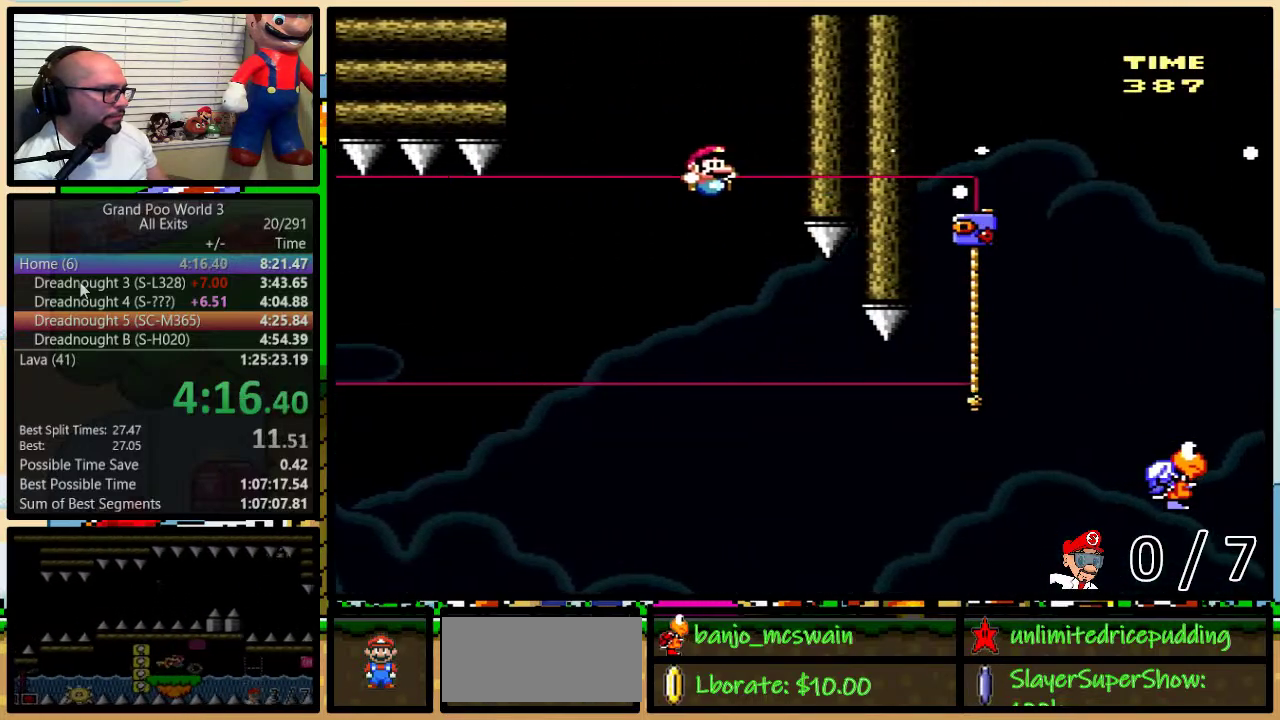
{"buttons": ["Y", "DPAD_UP", "DPAD_RIGHT"], "events": [[500, "B", "up"]]}
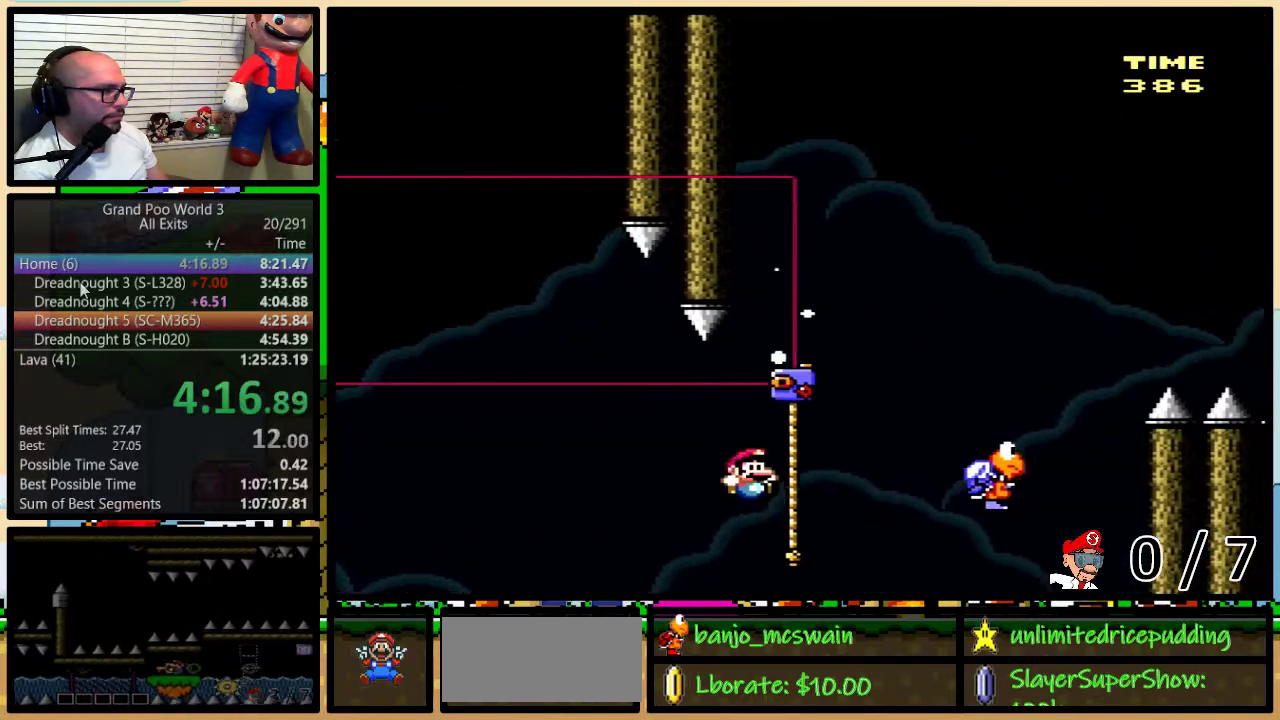
{"buttons": ["Y", "DPAD_UP", "DPAD_RIGHT"], "events": [[83, "B", "down"], [433, "B", "up"]]}
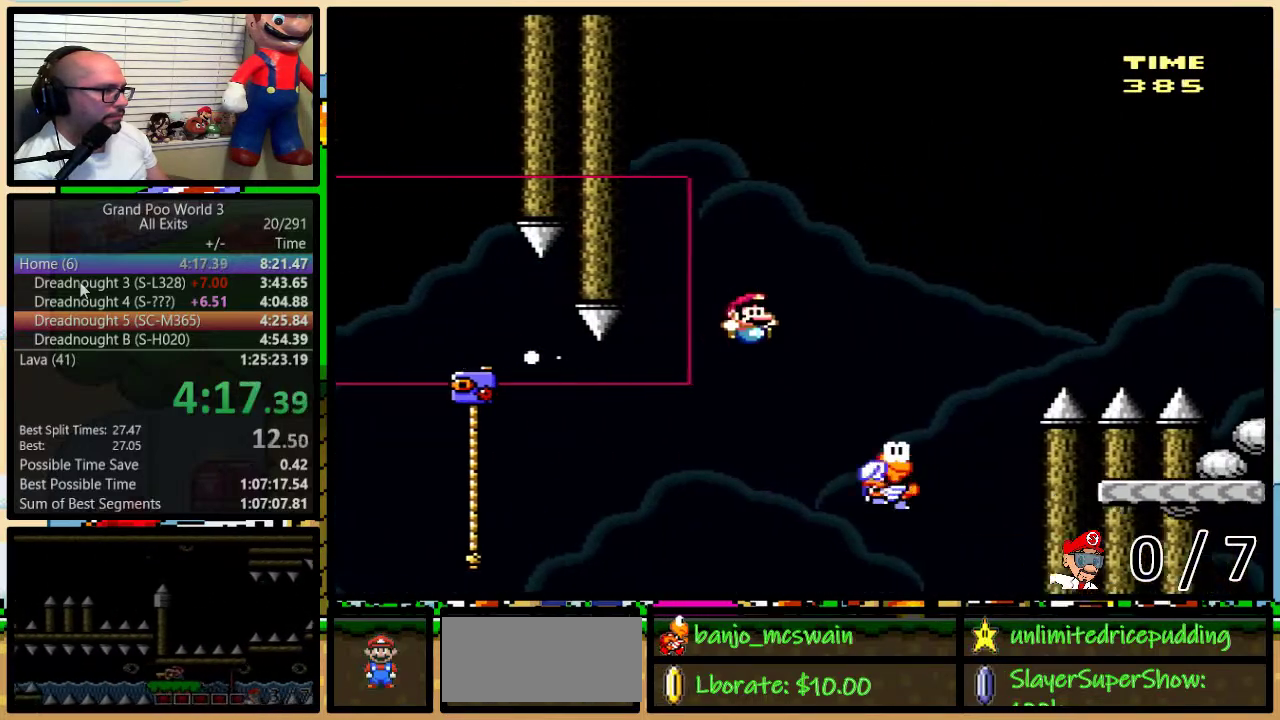
{"buttons": ["Y", "DPAD_UP", "DPAD_RIGHT"], "events": [[183, "B", "down"], [467, "B", "up"]]}
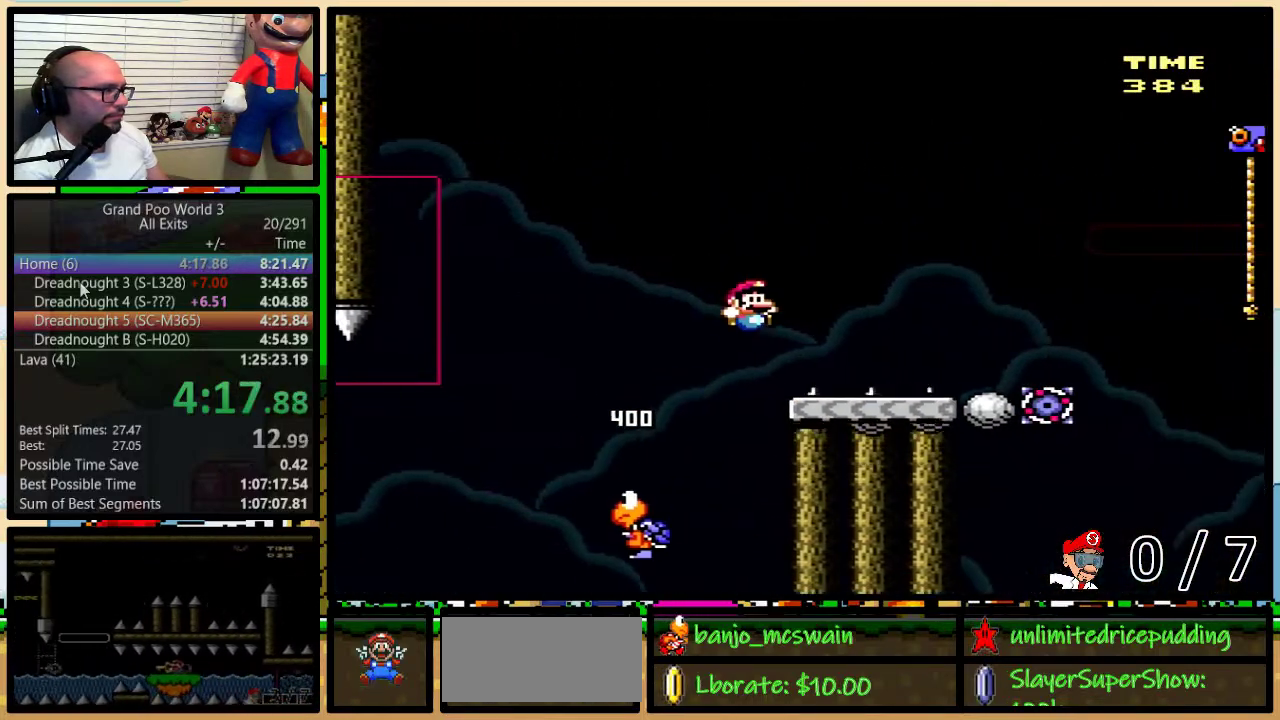
{"buttons": ["B", "Y", "DPAD_UP", "DPAD_RIGHT"], "events": [[33, "B", "down"], [117, "B", "up"], [367, "B", "down"]]}
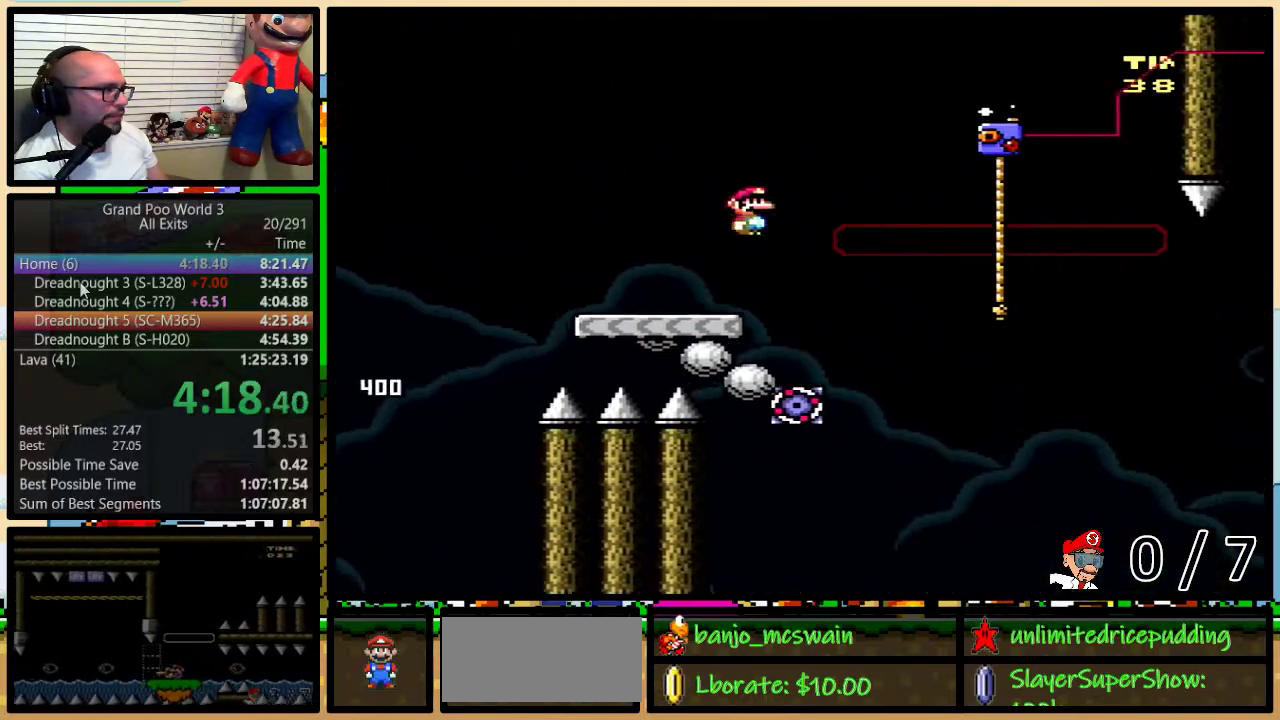
{"buttons": ["Y", "DPAD_UP", "DPAD_LEFT"], "events": [[417, "DPAD_RIGHT", "up"], [450, "DPAD_LEFT", "down"], [483, "B", "up"]]}